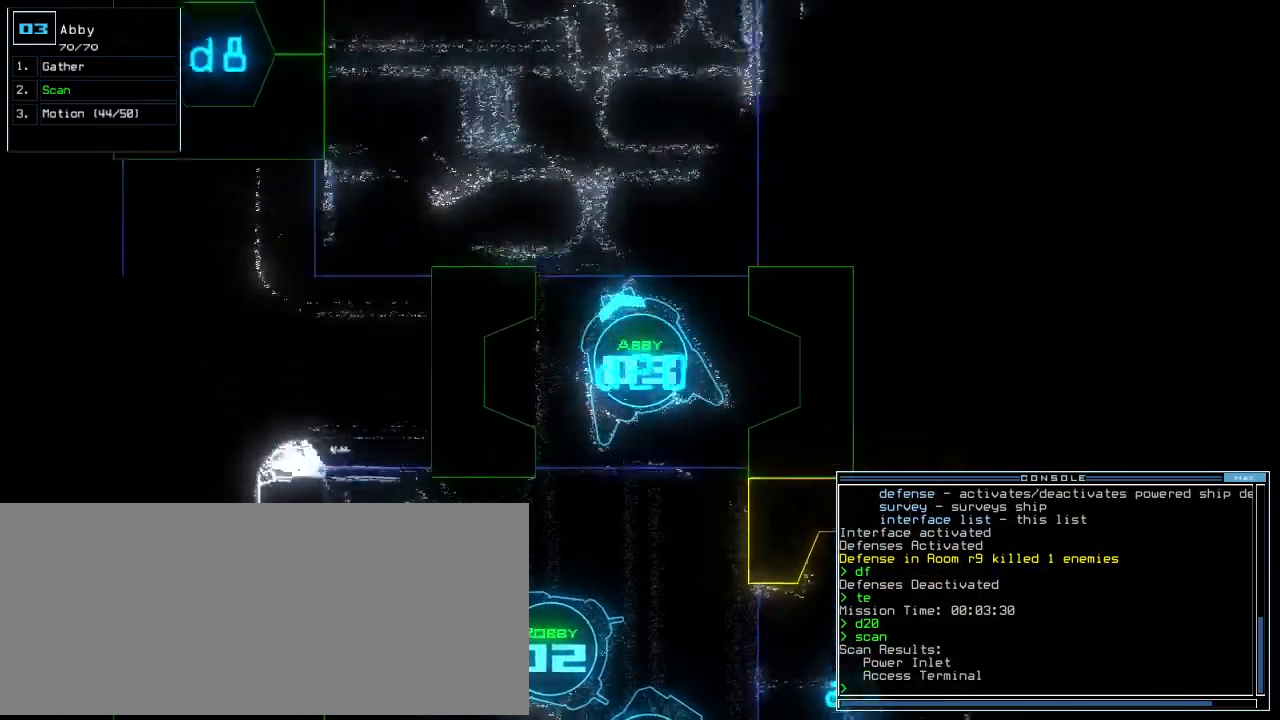
Gameplay with keyboard; each line is a JSON object with the keys held at the frame after it. "events" lists presses ("down") and releases ("up") of ".", "0", "1", "2", "3", "4", "5", "6", "7", "8", "9", "a", "b", "backspace", "c", "caps_lock", "comma", "ctrl_l", "ctrl_r", "d", "down", "e", "equals", "escape", "f", "f10", "f8", "f9", "g", "h", "i", "j", "k", "l", "left", "m", "minus", "n", "o", "p", "q", "quote", "r", "return", "right", "s", "semicolon", "shift_l", "shift_r", "space", "t", "tab", "tilde", "u", "up", "v", "w", "x", "y" and "z" between this image and that frame as [ms after this image, input, new state], when the widget could be followed in between. No other keys are recorded. Mouse input is not recorded. Not read: other_keys.
{"keys": ["up"]}
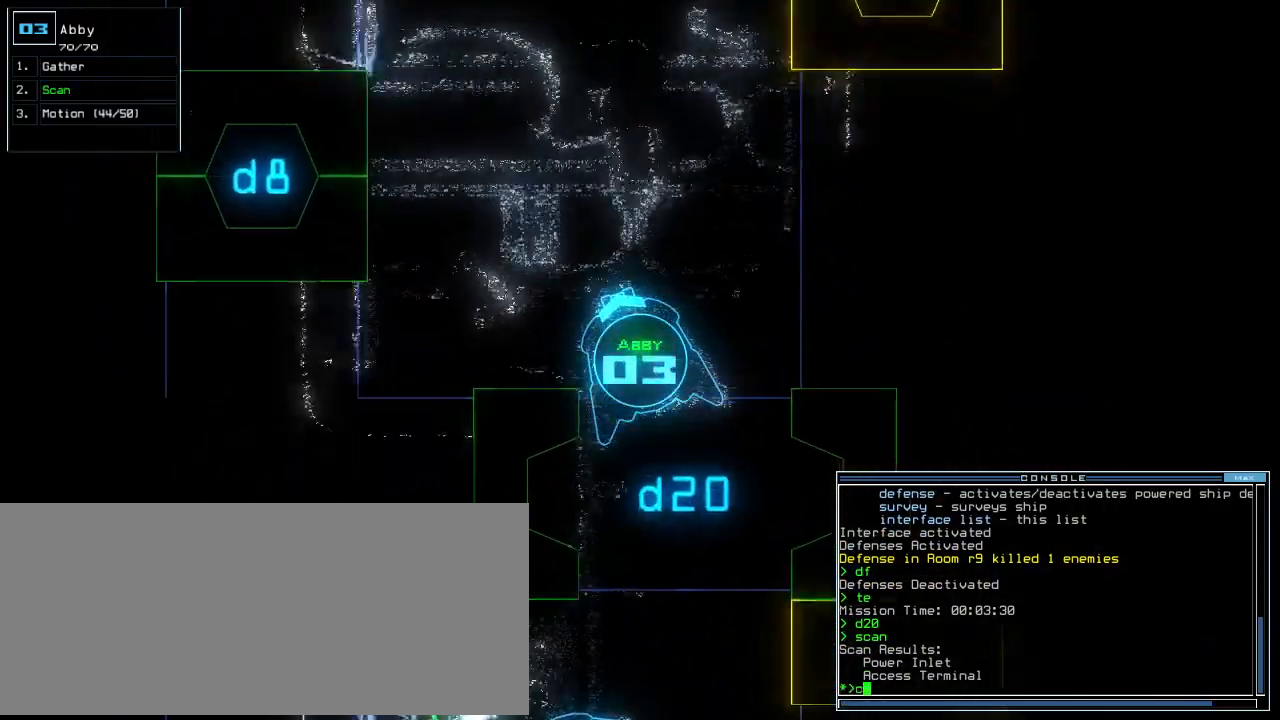
{"keys": ["up"]}
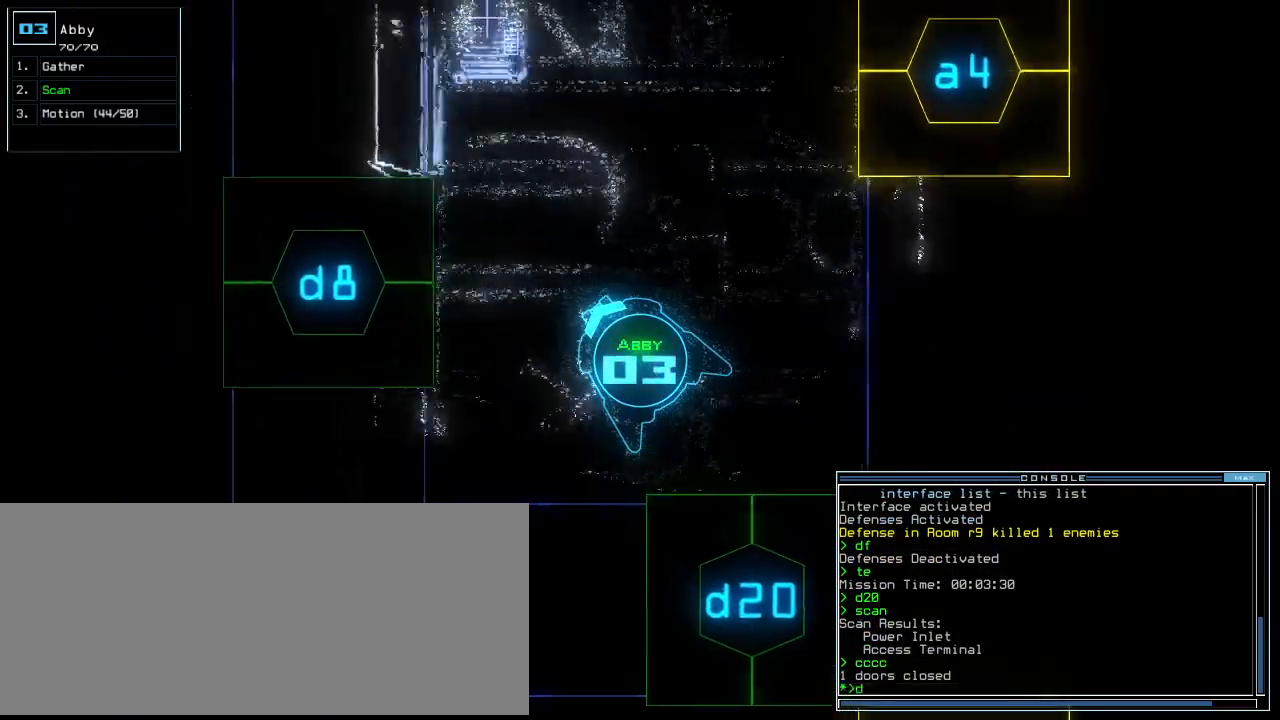
{"keys": ["up"], "events": [[21, "left", "down"], [208, "left", "up"], [292, "8", "down"], [375, "return", "down"], [396, "8", "up"], [479, "return", "up"]]}
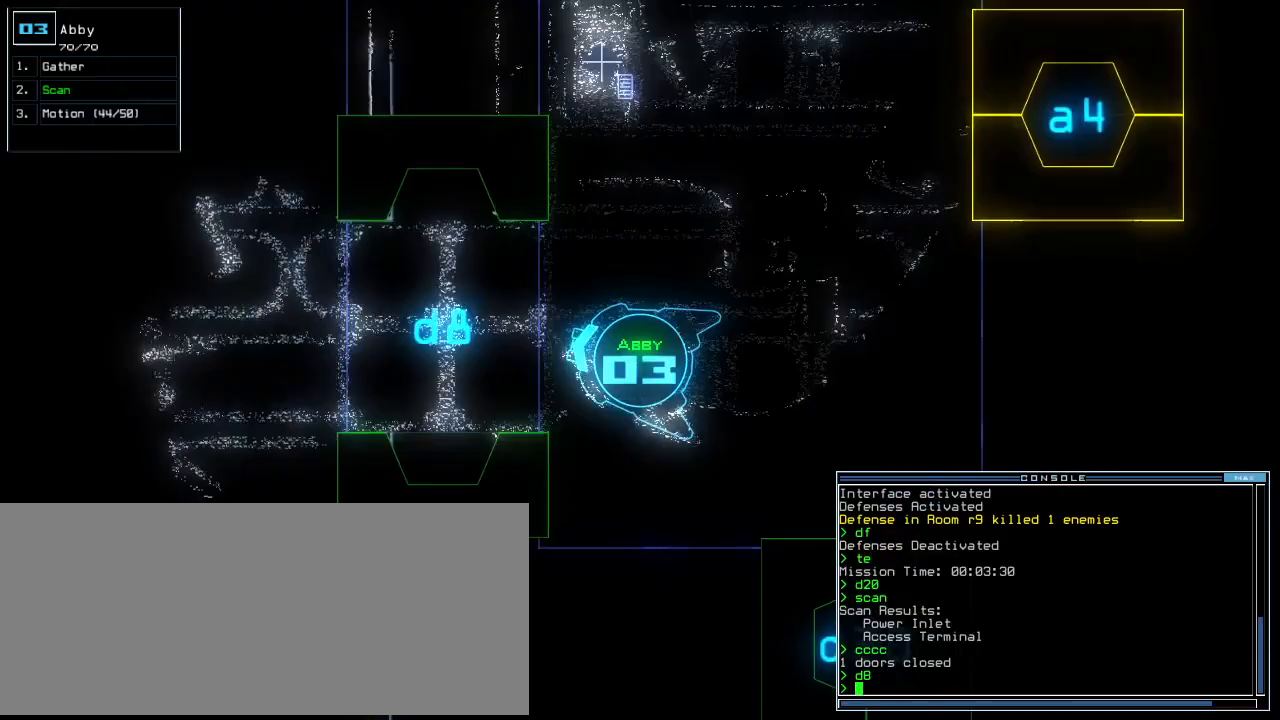
{"keys": ["up"], "events": [[167, "left", "down"], [250, "left", "up"]]}
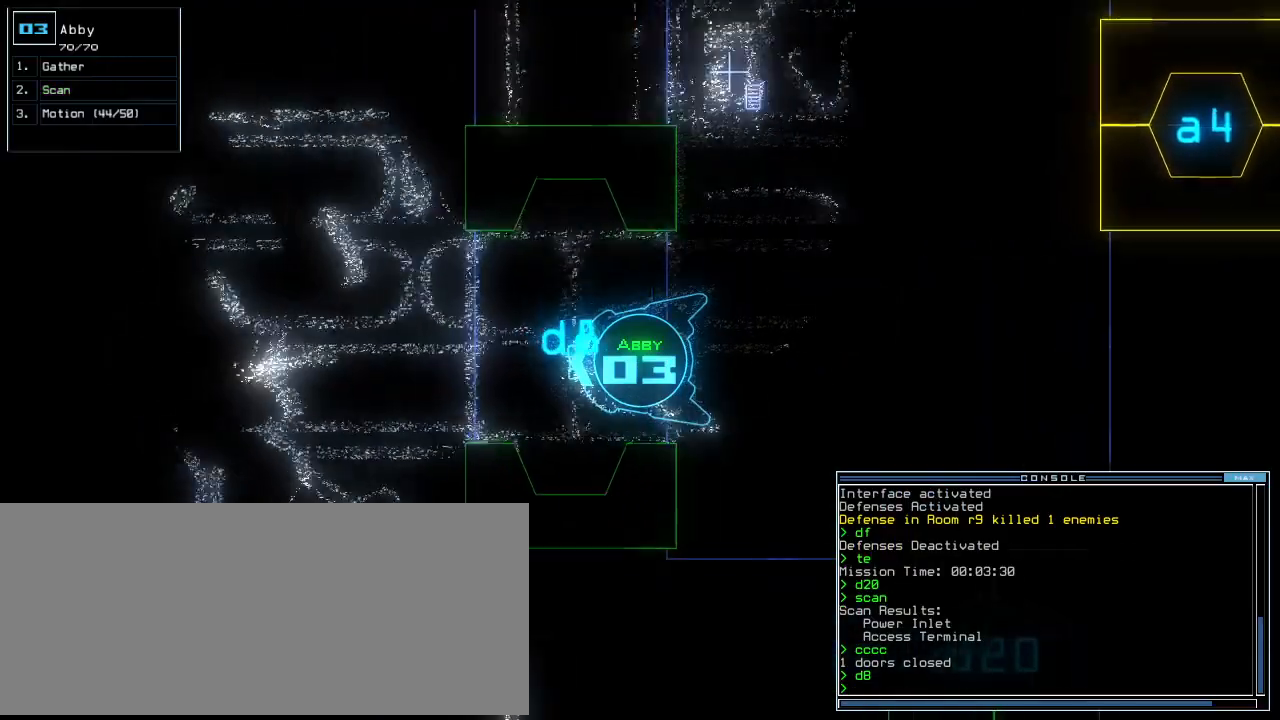
{"keys": ["up"], "events": [[21, "right", "down"], [125, "right", "up"], [333, "left", "down"], [396, "left", "up"]]}
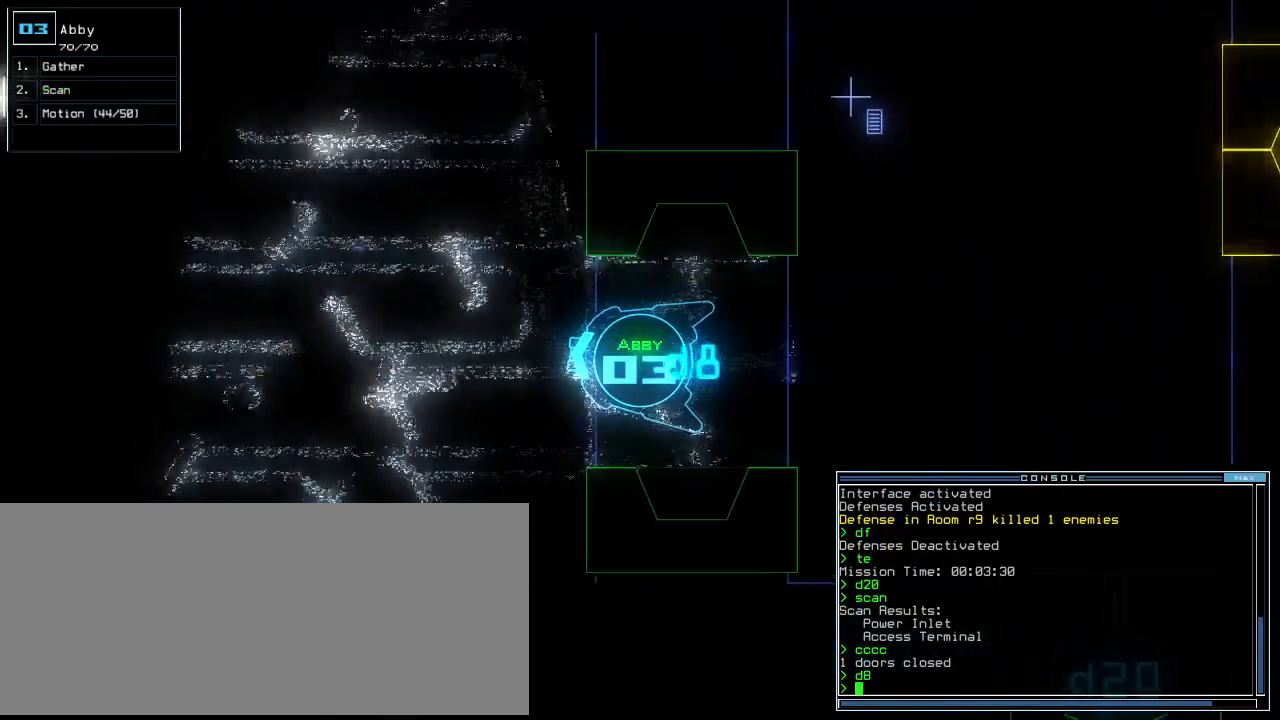
{"keys": ["up"], "events": [[396, "right", "down"], [500, "right", "up"]]}
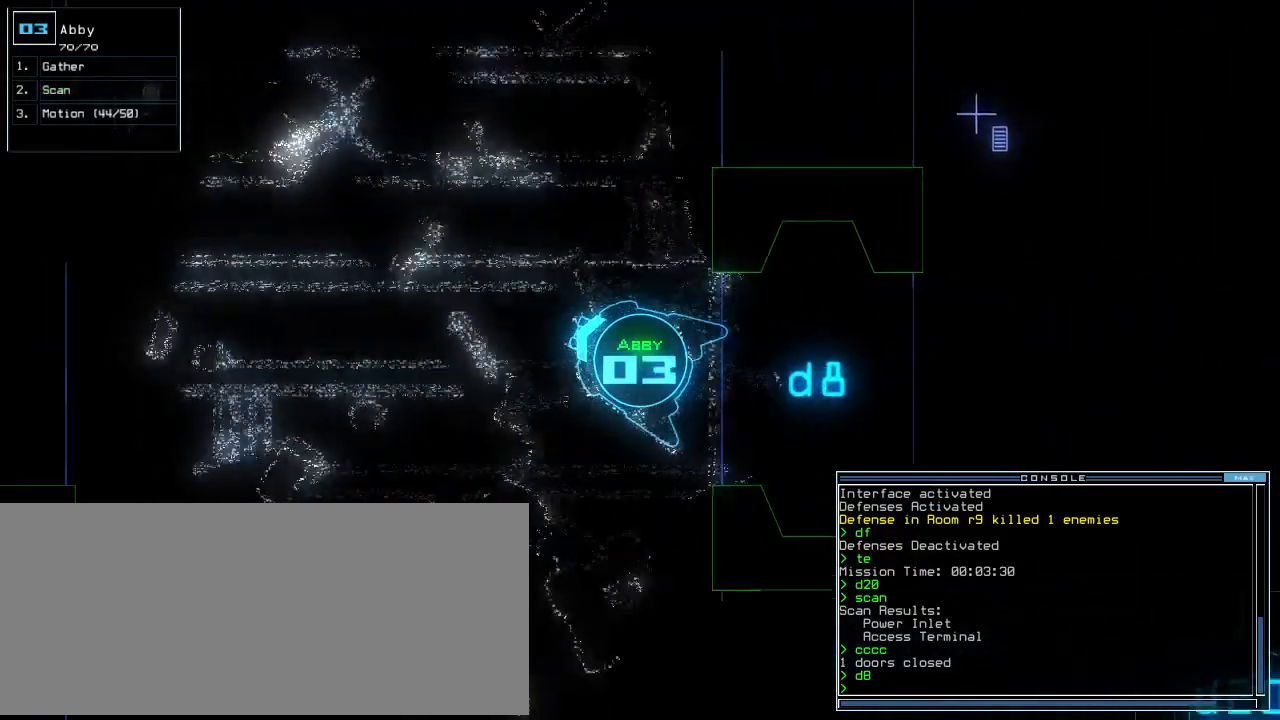
{"keys": ["up", "x"]}
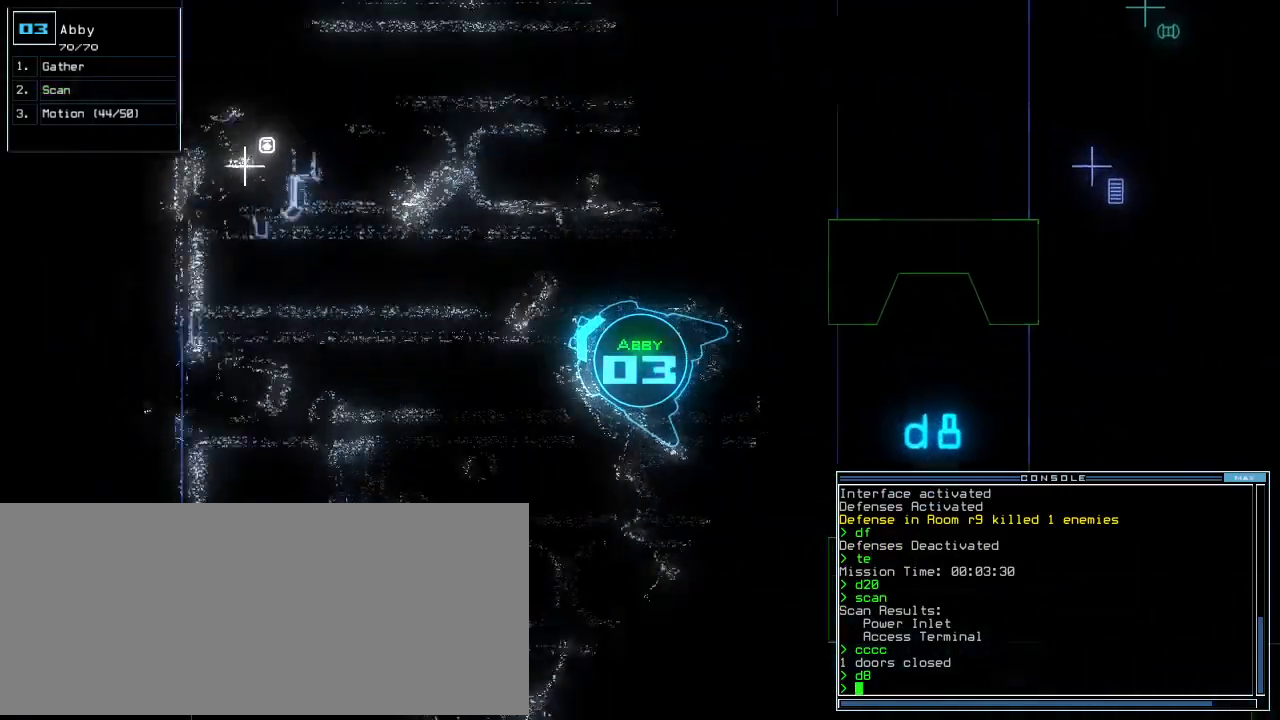
{"keys": ["space", "up"], "events": [[42, "x", "up"], [208, "left", "down"], [292, "space", "down"], [438, "left", "up"]]}
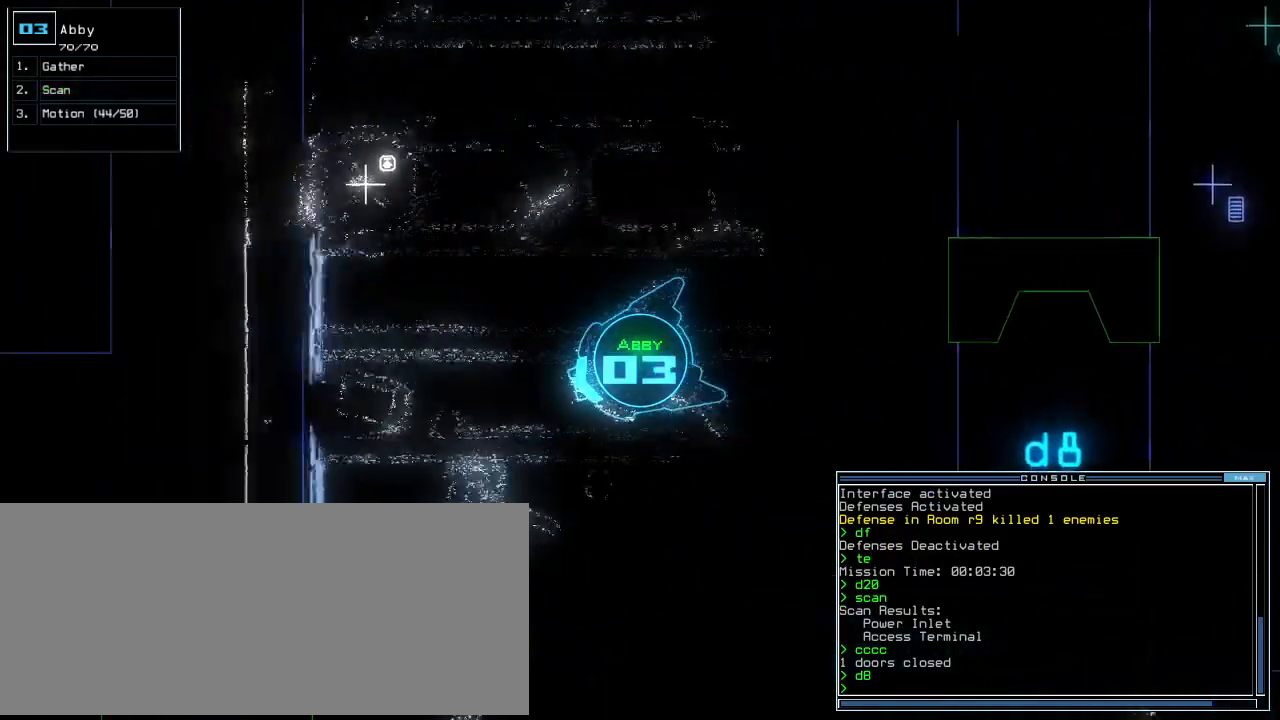
{"keys": ["right", "up"]}
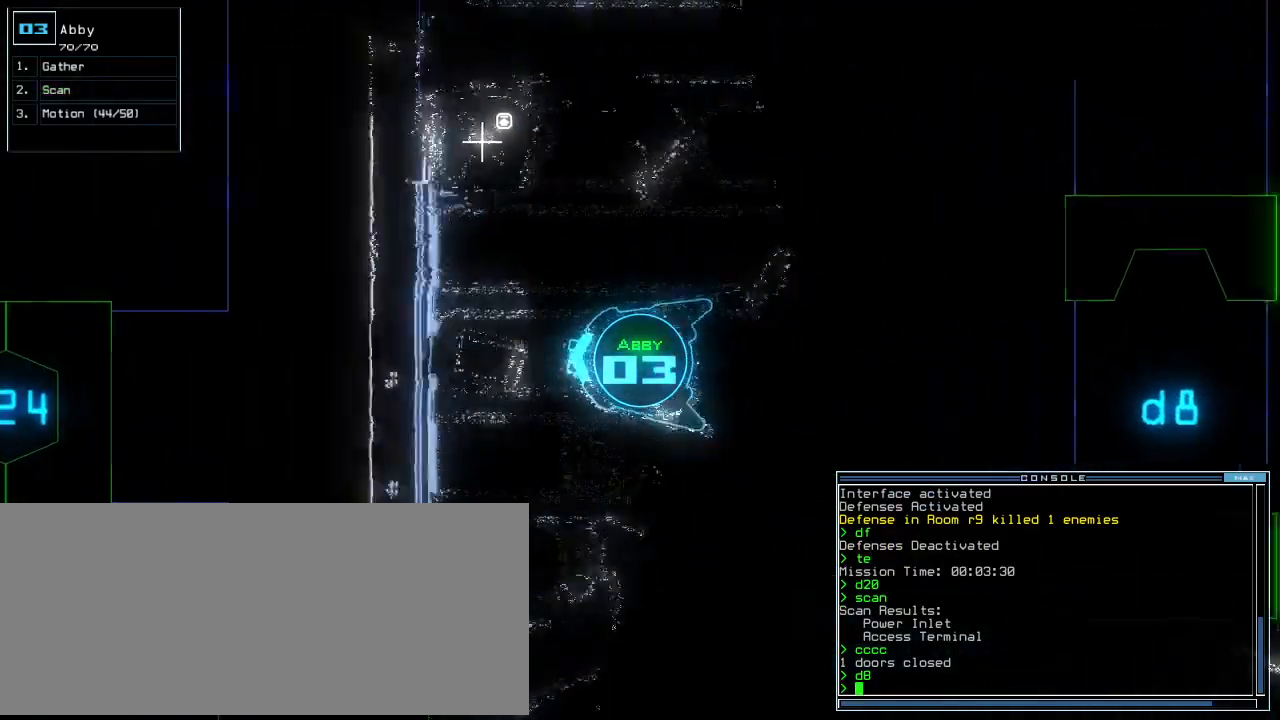
{"keys": ["up"], "events": [[417, "right", "up"]]}
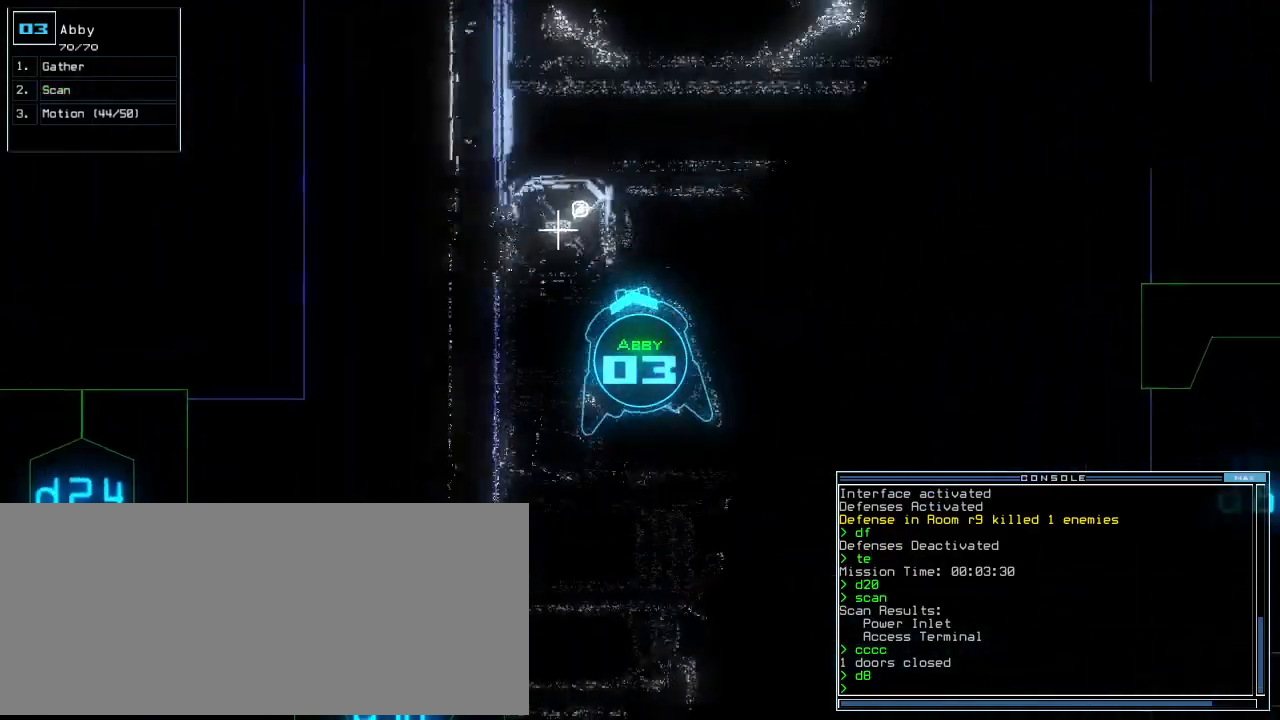
{"keys": ["shift_l", "up"]}
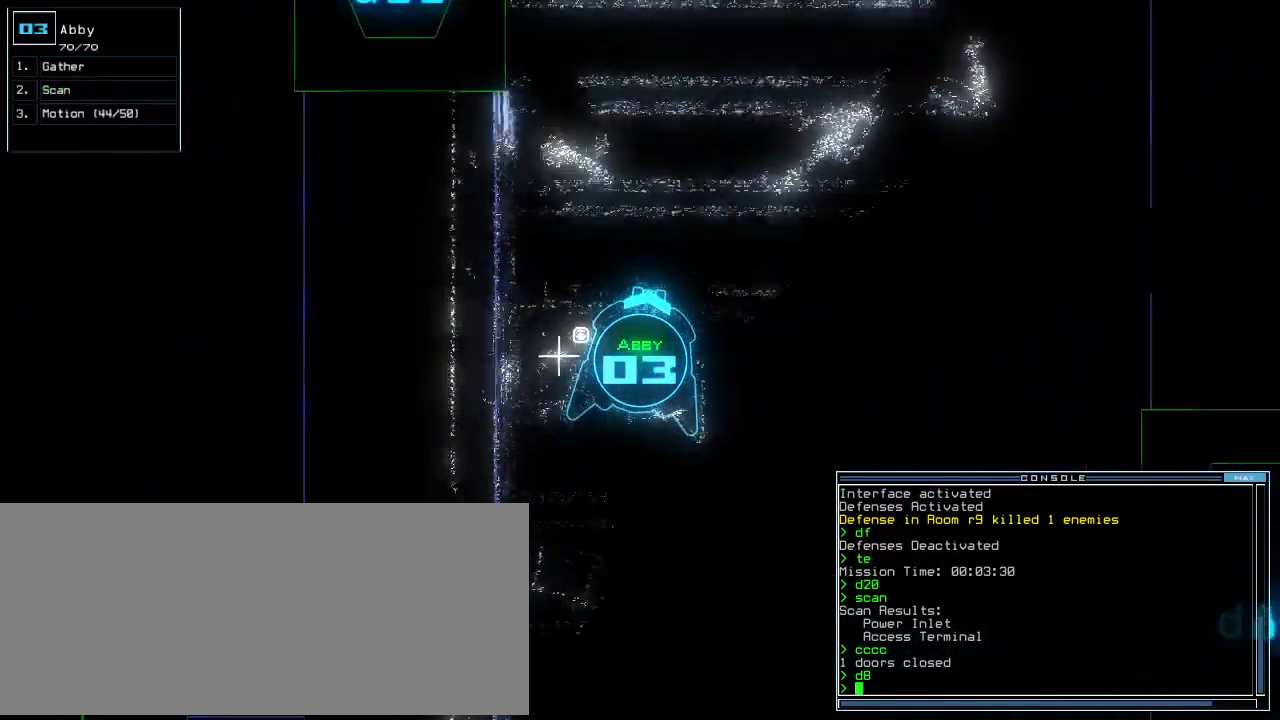
{"keys": ["right", "up"], "events": [[62, "ctrl_l", "down"], [104, "shift_l", "up"], [167, "ctrl_l", "up"], [292, "left", "down"], [375, "left", "up"], [500, "right", "down"]]}
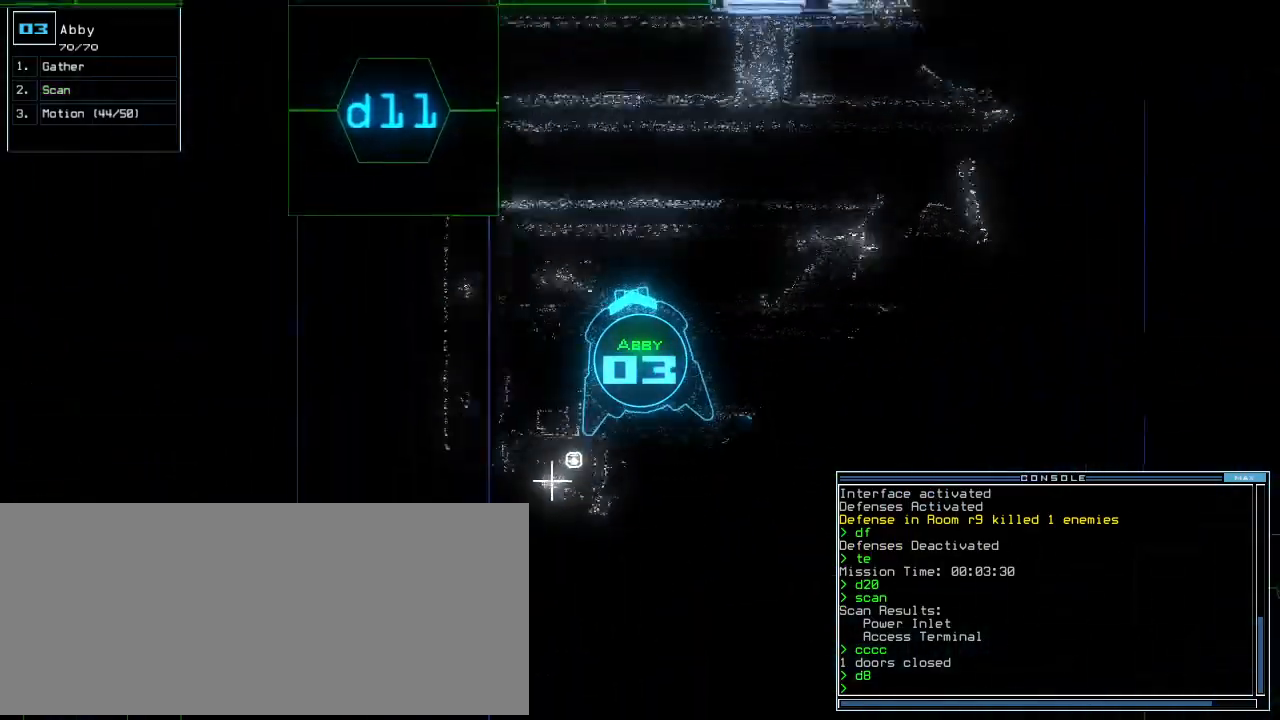
{"keys": ["left", "up"], "events": [[146, "right", "up"], [438, "left", "down"]]}
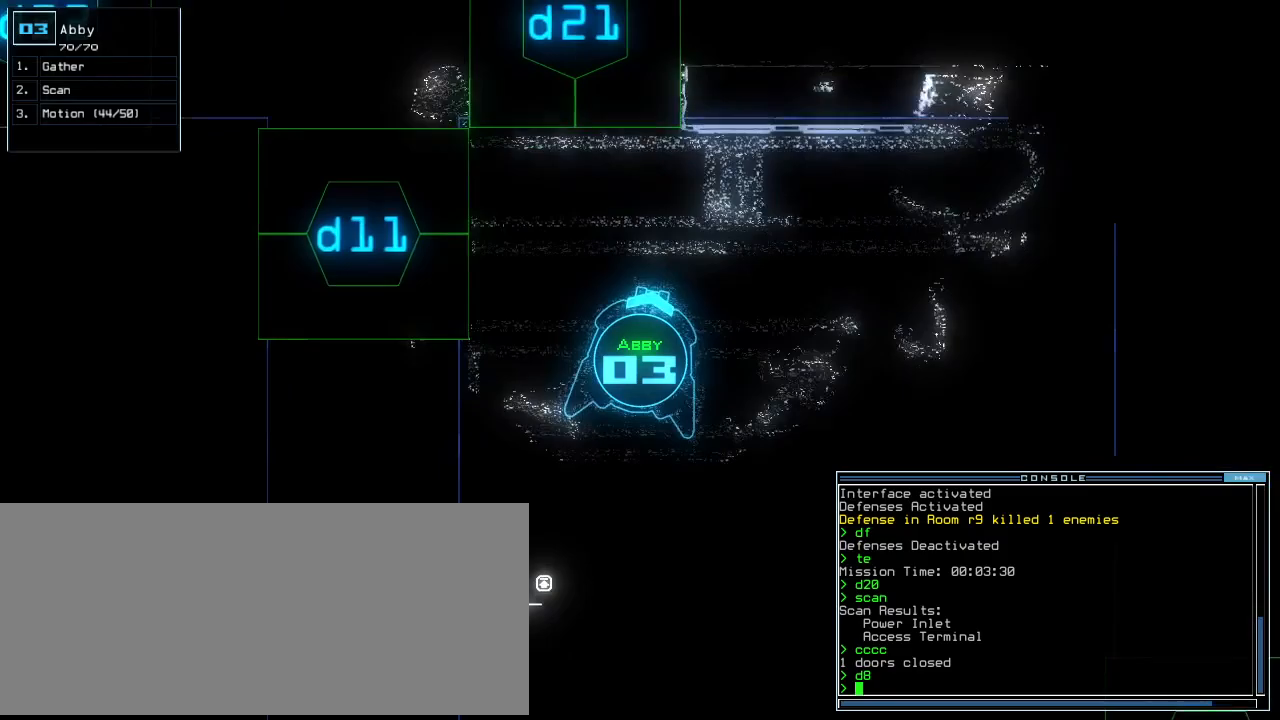
{"keys": ["1", "up"], "events": [[104, "d", "down"], [146, "left", "up"], [188, "d", "up"], [354, "2", "down"], [396, "2", "up"], [500, "1", "down"]]}
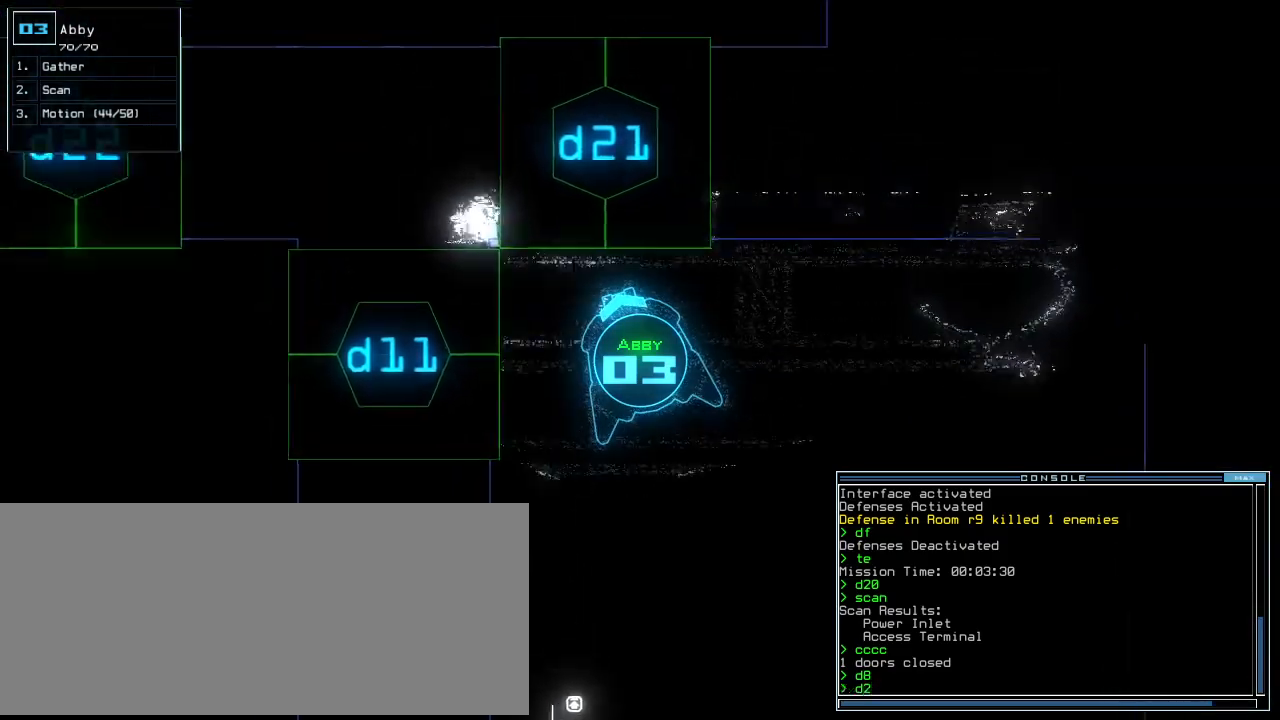
{"keys": ["up"], "events": [[62, "return", "down"], [83, "1", "up"], [167, "return", "up"], [312, "right", "down"], [333, "right", "up"]]}
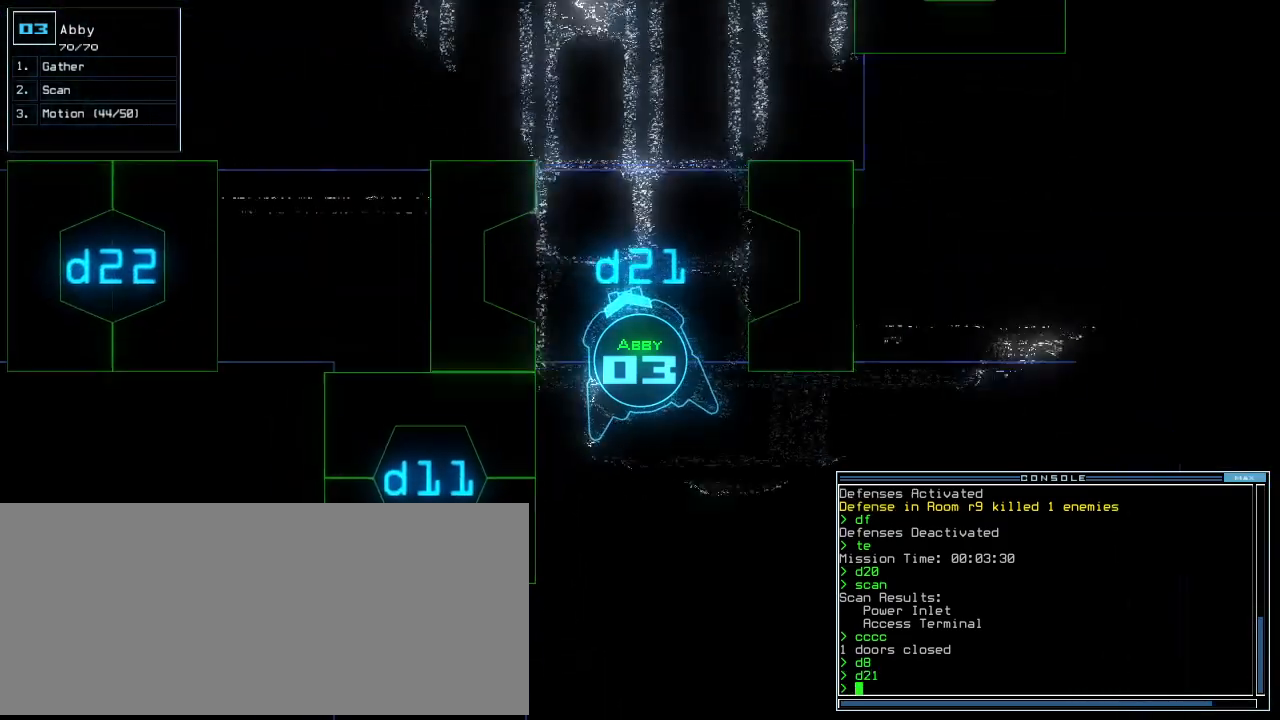
{"keys": ["up"], "events": [[83, "s", "down"], [125, "s", "up"], [229, "c", "down"], [312, "c", "up"], [375, "right", "down"], [479, "right", "up"]]}
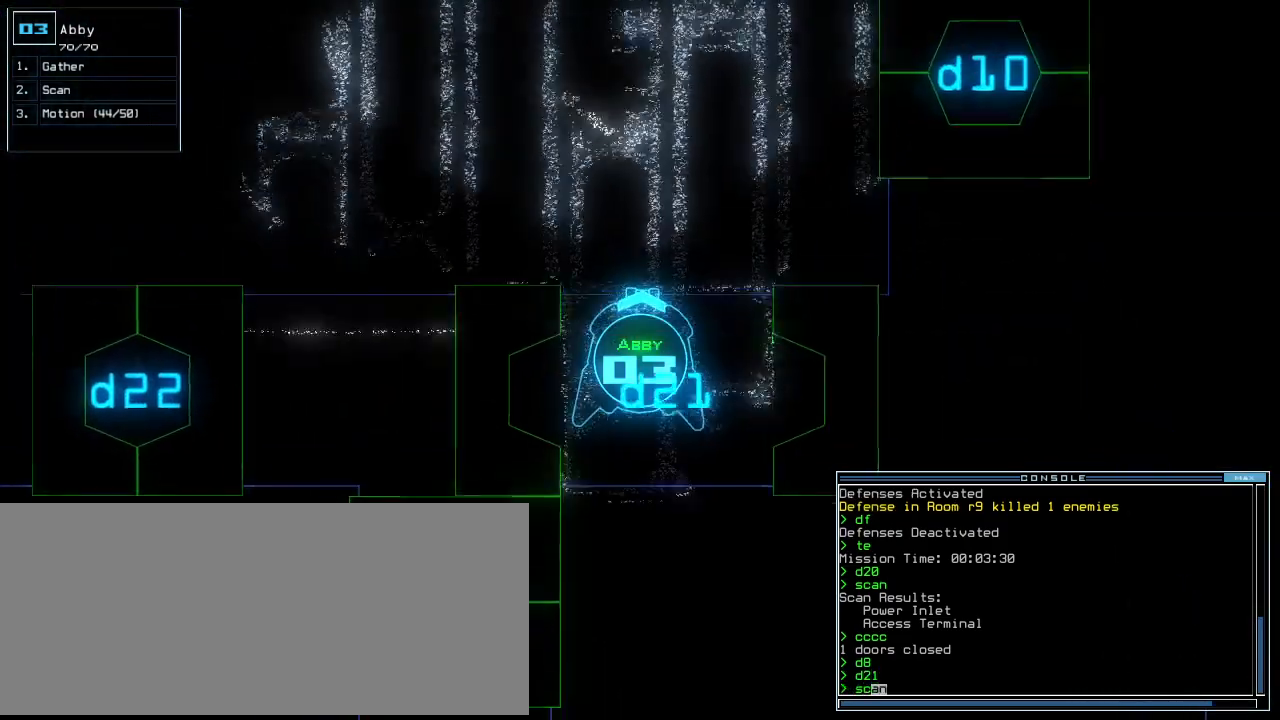
{"keys": ["up"], "events": [[229, "return", "down"], [312, "return", "up"], [354, "left", "down"], [479, "left", "up"]]}
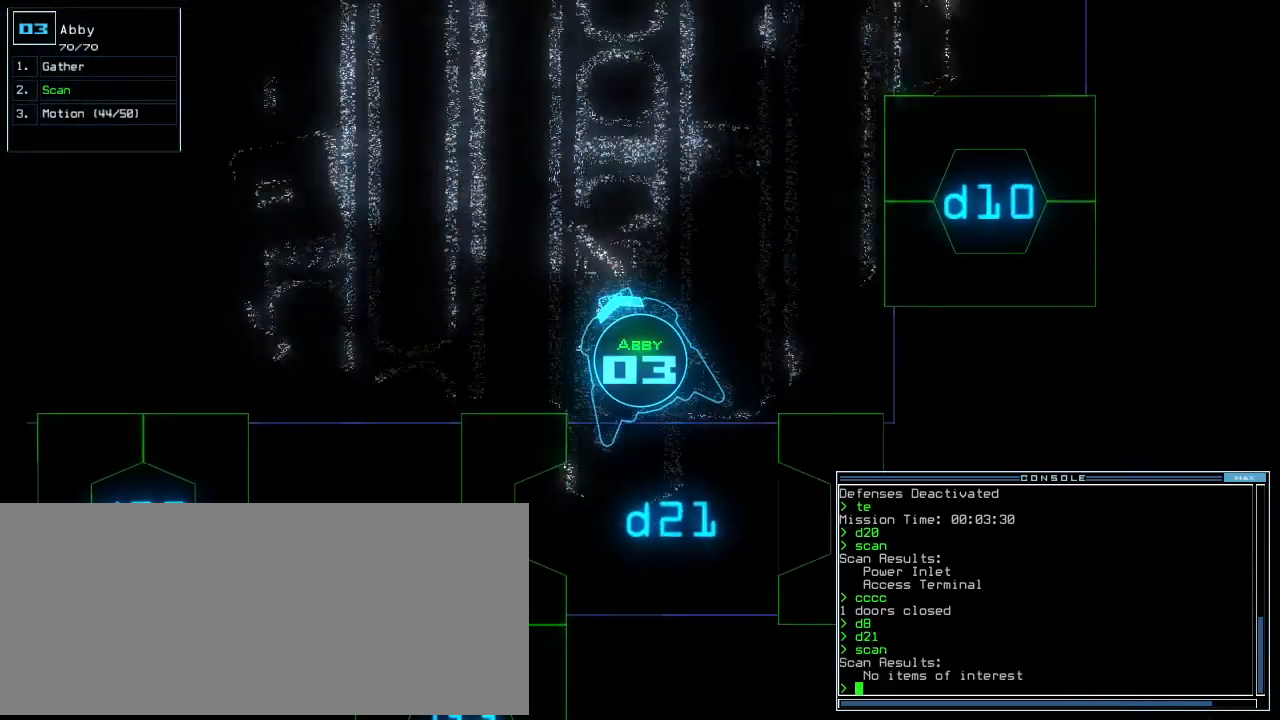
{"keys": ["left", "up"], "events": [[42, "left", "down"], [271, "r", "down"], [333, "r", "up"], [354, "left", "up"], [479, "left", "down"]]}
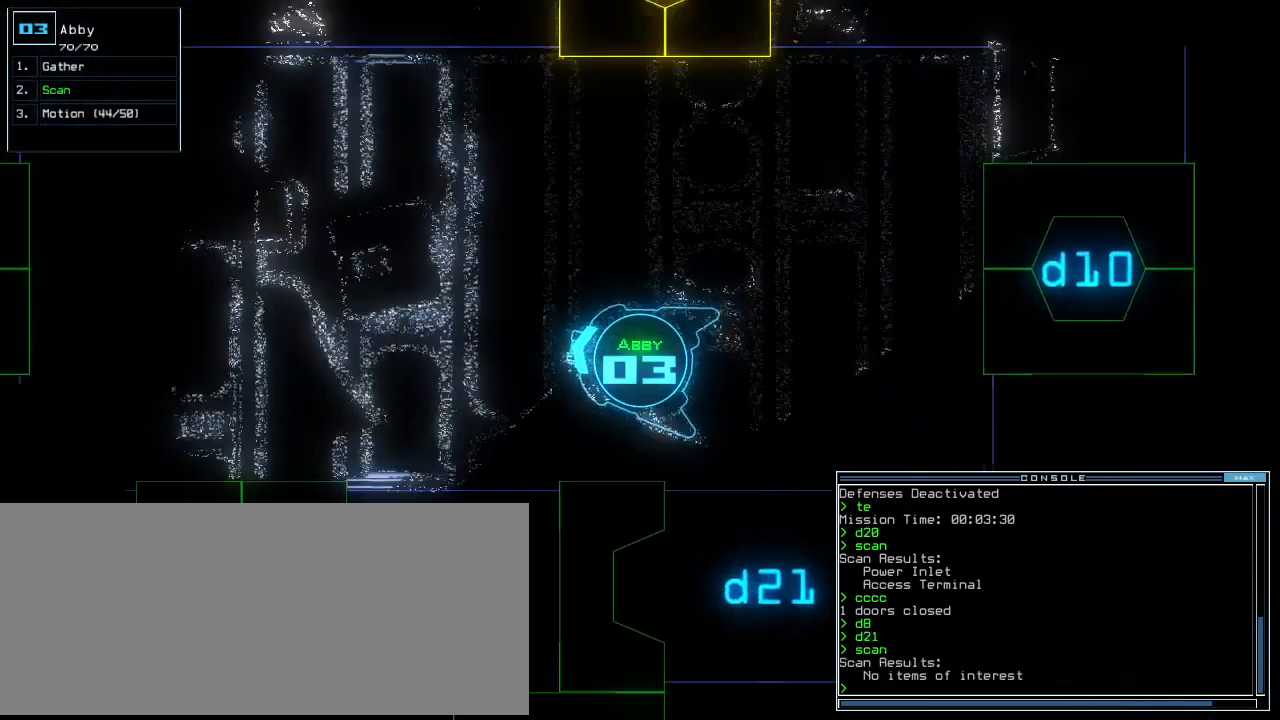
{"keys": ["return", "up"]}